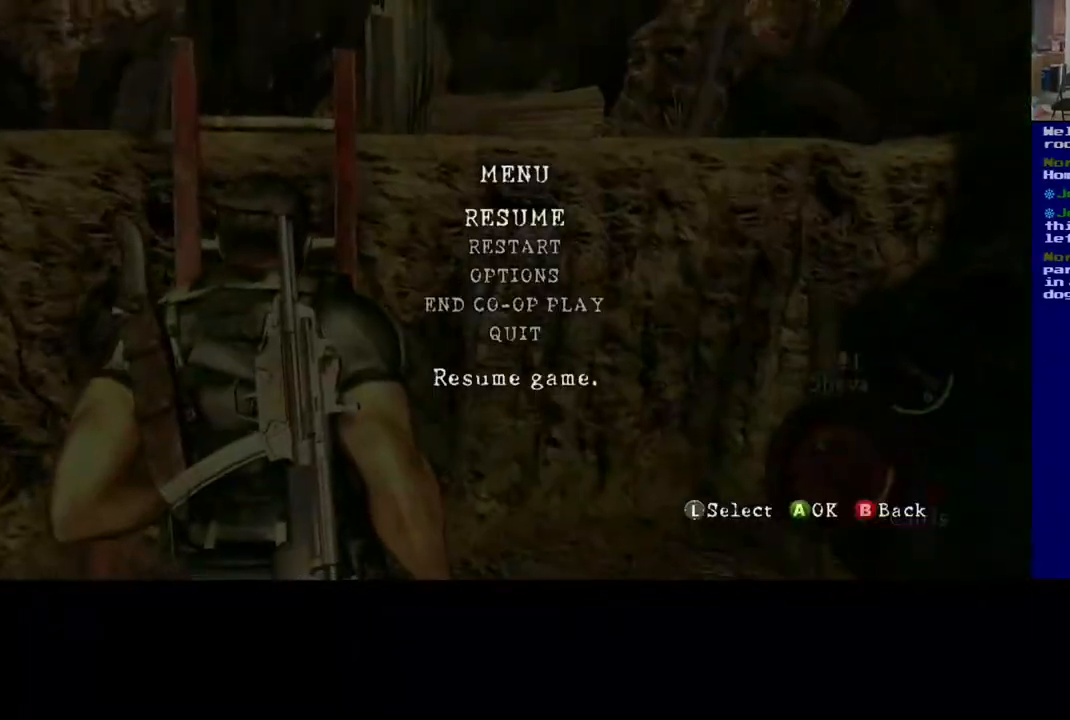
Gameplay with a controller (Xbox layout); each line is a JSON object with the inputs held at the frame after it (dt_ms = milliseconds from this image to that frame). "events" lists button and stick changes between this image and that frame as [ms after this image, input, new state], when the widget could be followed in between. Not read: L2.
{"dt_ms": 500, "buttons": ["START"], "left_stick": "center", "right_stick": "center", "events": [[383, "START", "down"]]}
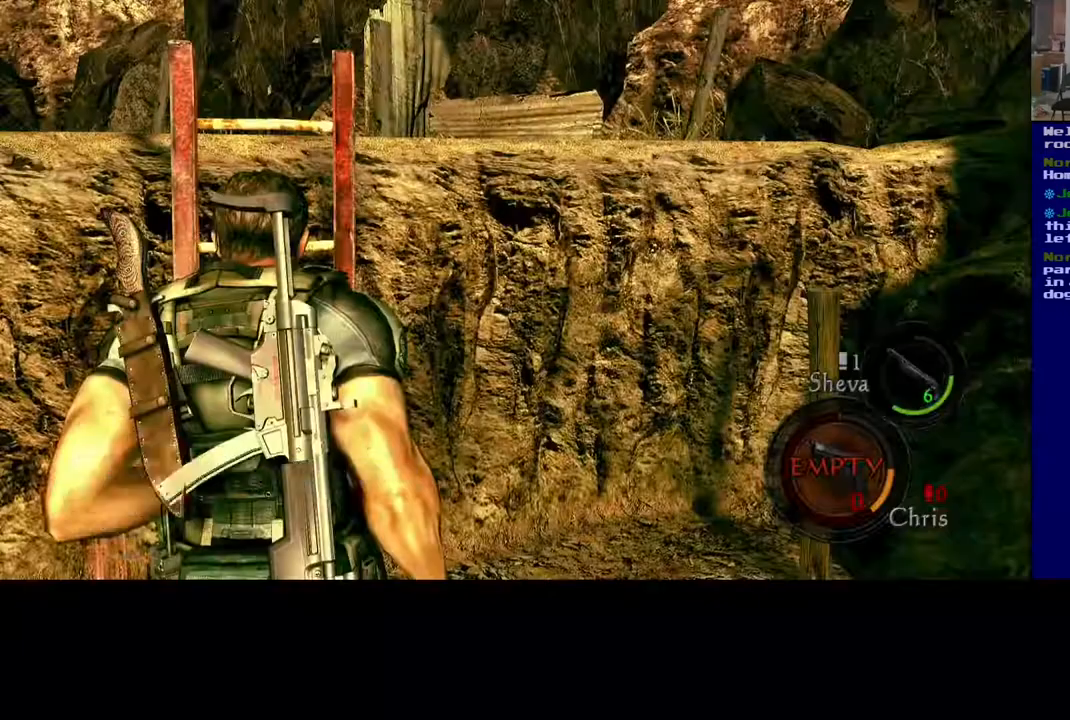
{"dt_ms": 500, "buttons": [], "left_stick": "center", "right_stick": "center", "events": [[50, "START", "up"], [350, "Y", "down"], [500, "Y", "up"]]}
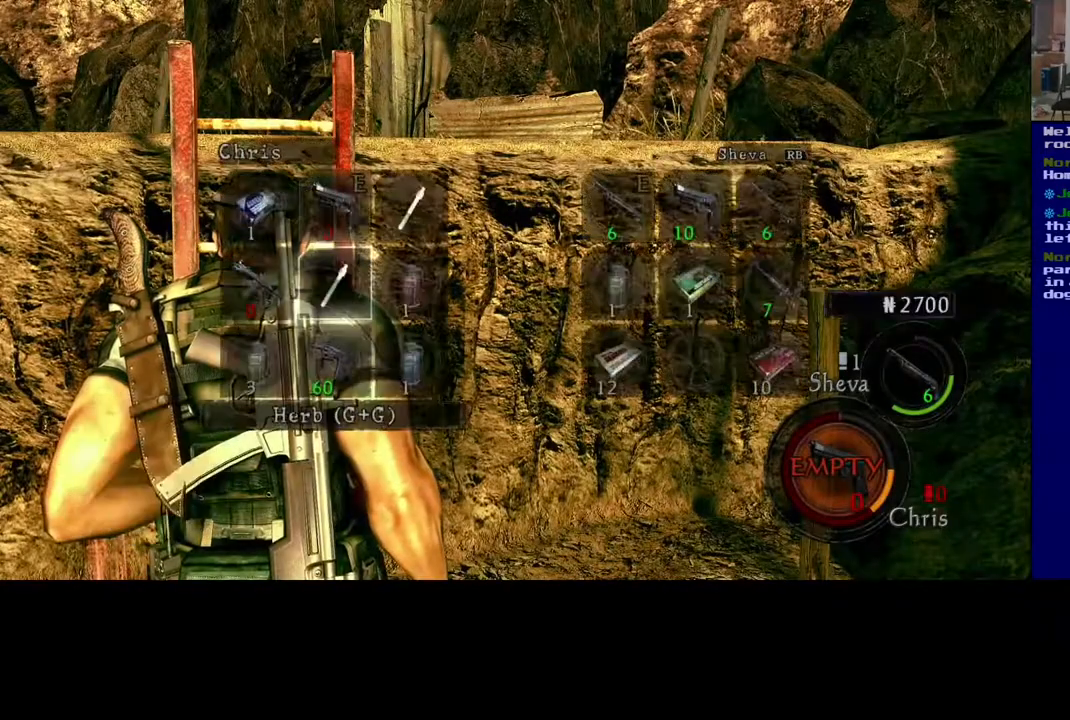
{"dt_ms": 500, "buttons": [], "left_stick": "center", "right_stick": "center", "events": []}
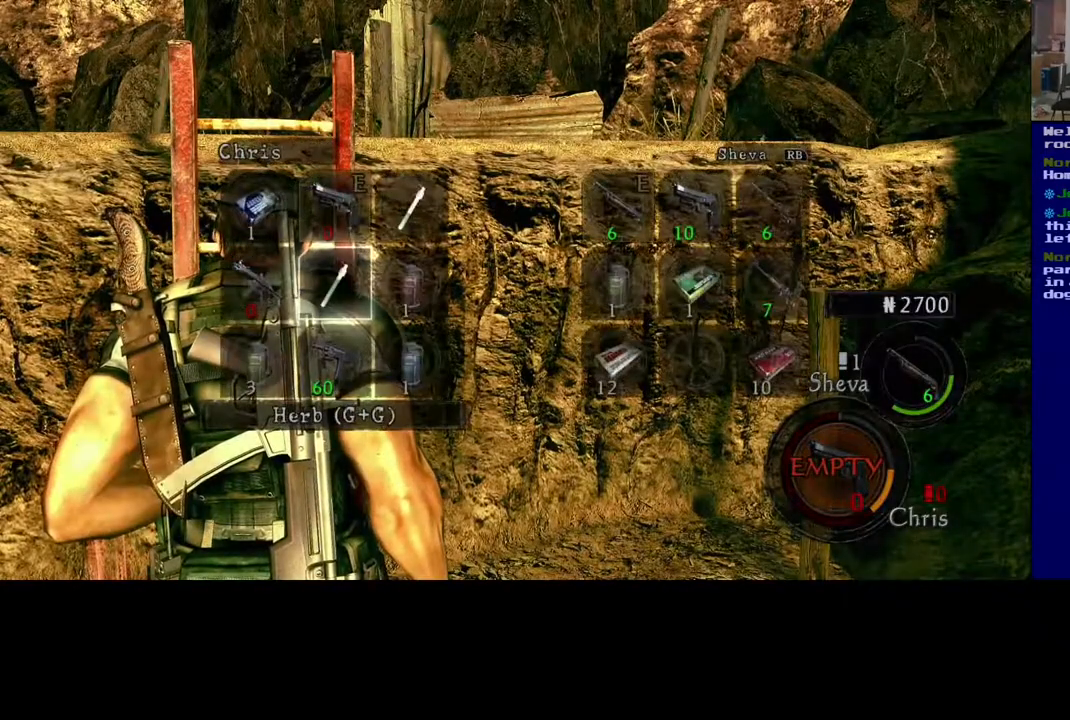
{"dt_ms": 500, "buttons": [], "left_stick": "center", "right_stick": "center", "events": [[100, "left_stick", "right"], [267, "left_stick", "center"]]}
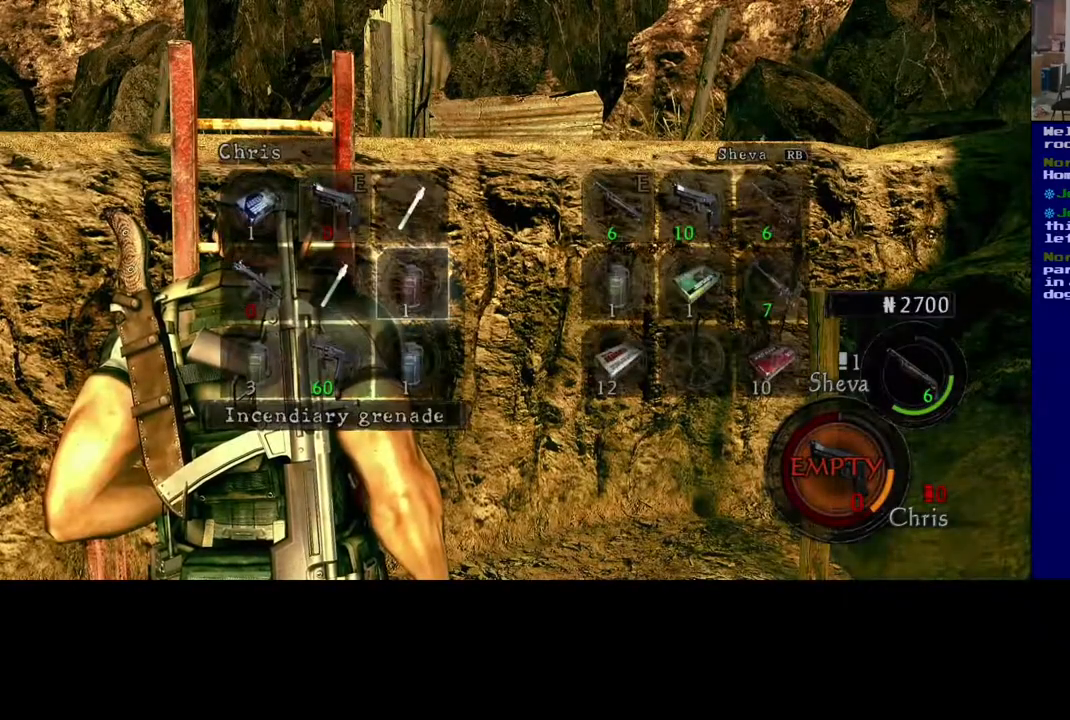
{"dt_ms": 500, "buttons": [], "left_stick": "down", "right_stick": "center", "events": [[433, "left_stick", "down"]]}
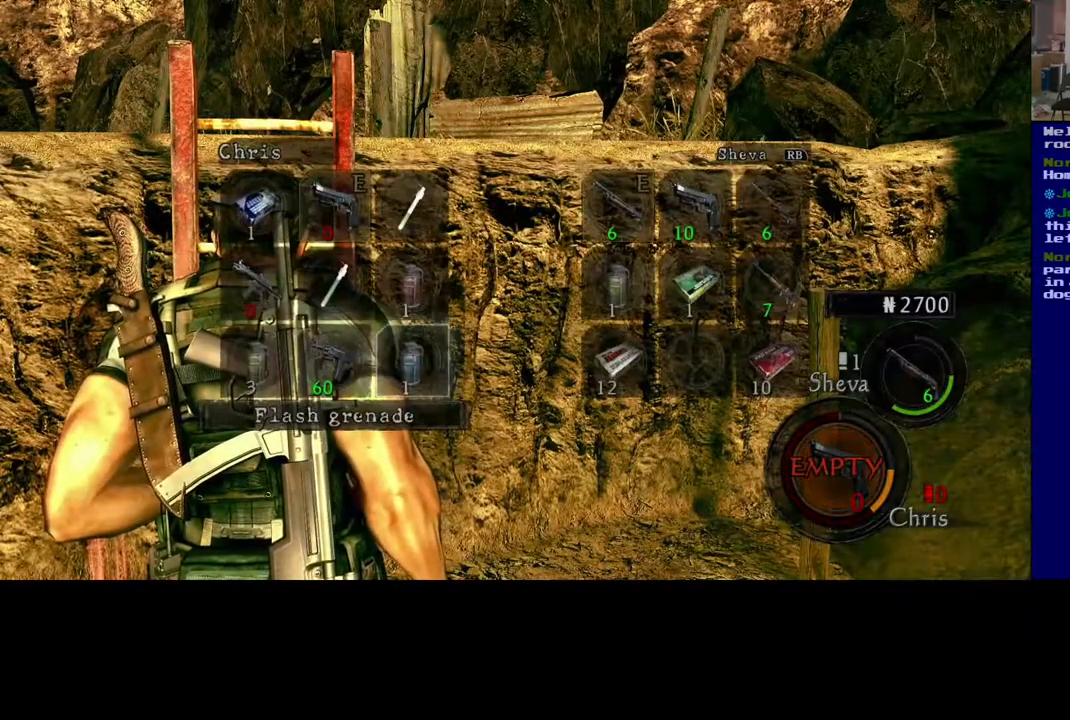
{"dt_ms": 500, "buttons": [], "left_stick": "center", "right_stick": "center", "events": [[100, "left_stick", "center"]]}
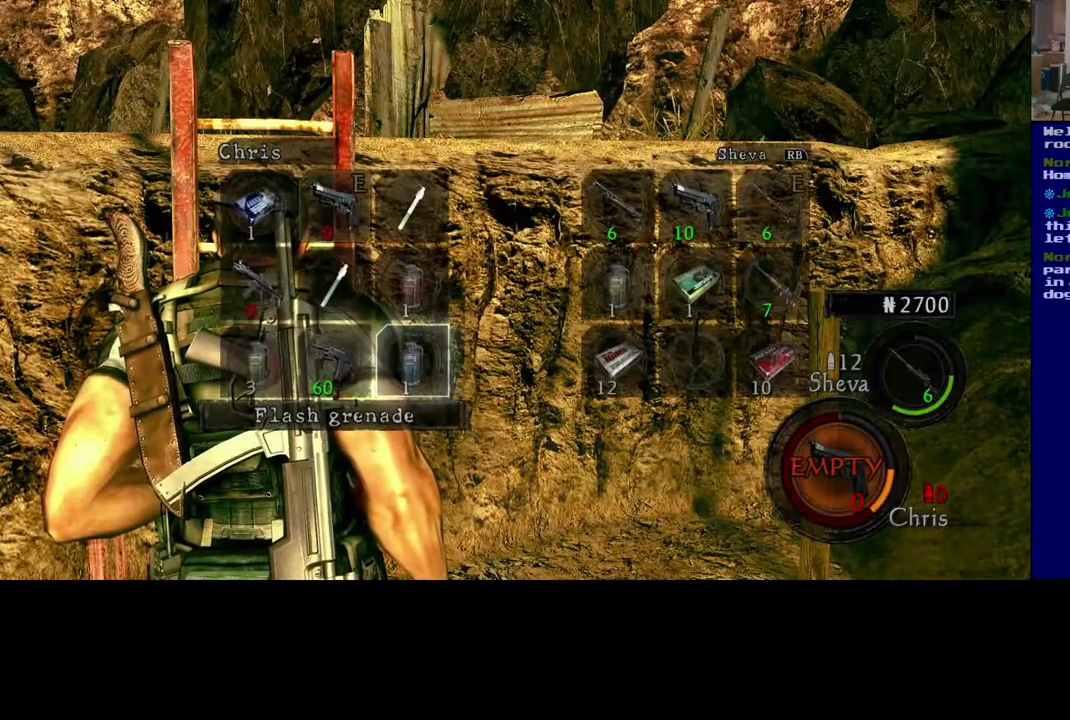
{"dt_ms": 500, "buttons": [], "left_stick": "center", "right_stick": "center", "events": [[150, "left_stick", "up"], [283, "left_stick", "center"]]}
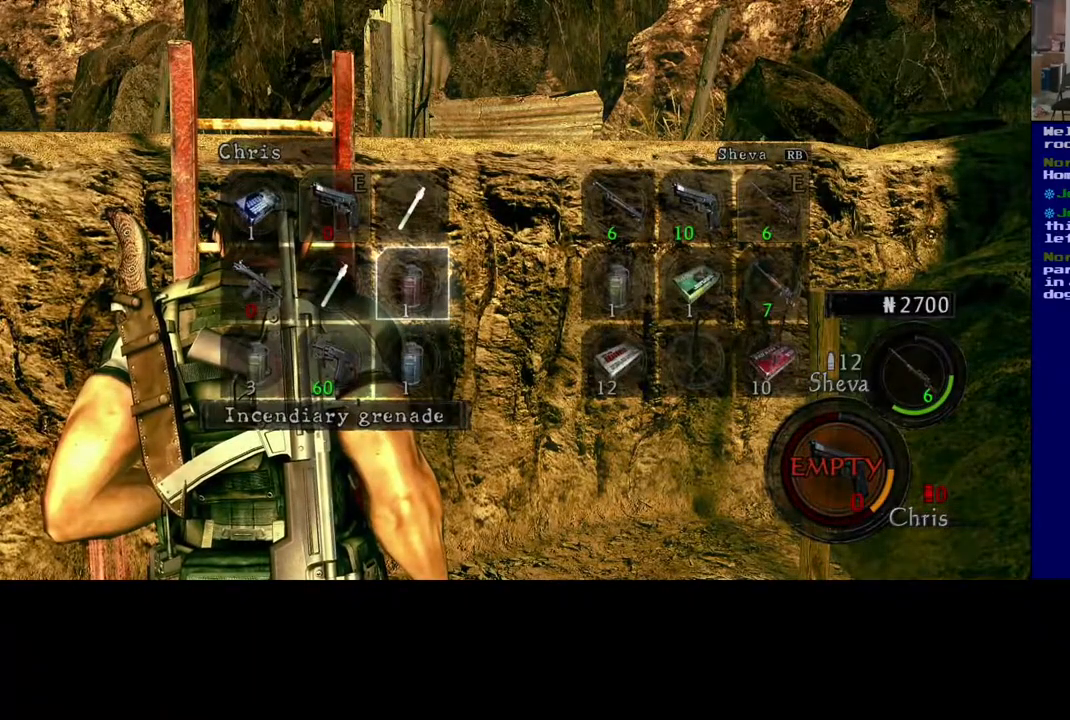
{"dt_ms": 500, "buttons": [], "left_stick": "center", "right_stick": "center", "events": []}
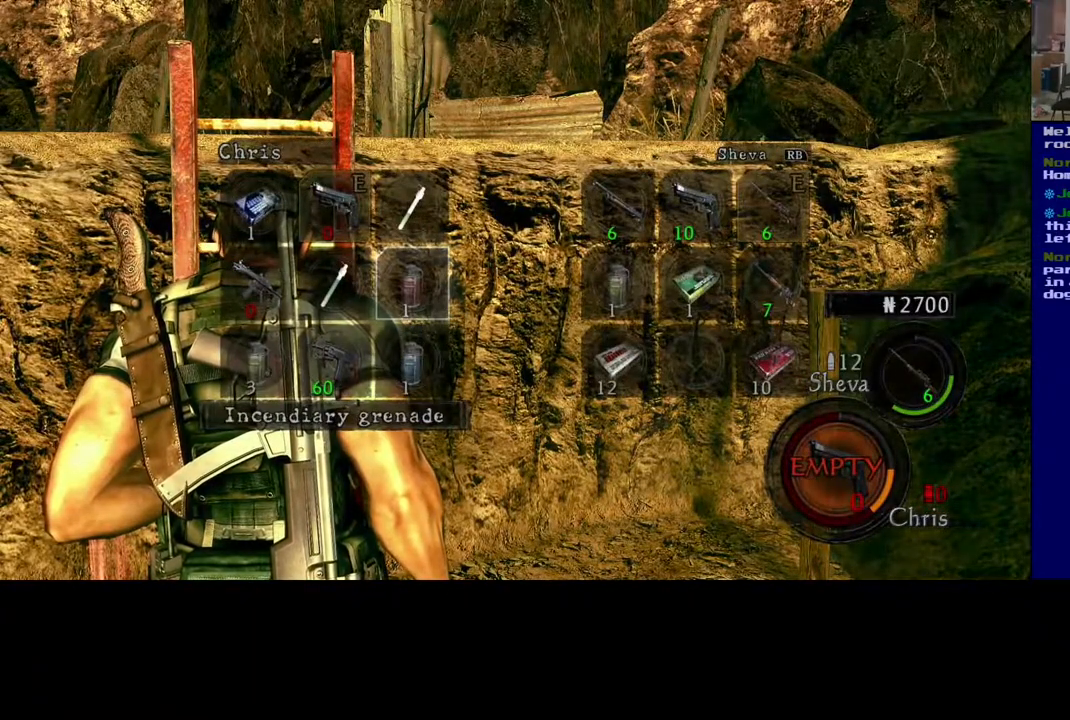
{"dt_ms": 500, "buttons": [], "left_stick": "center", "right_stick": "center", "events": []}
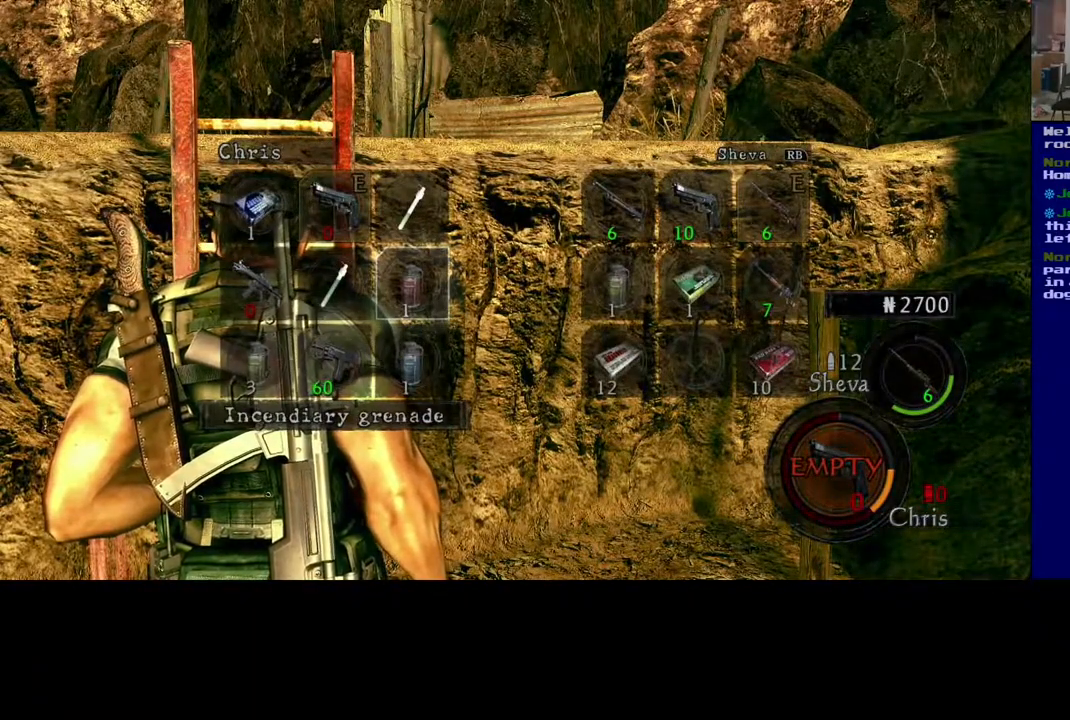
{"dt_ms": 500, "buttons": [], "left_stick": "center", "right_stick": "center", "events": [[283, "left_stick", "up"], [433, "left_stick", "center"]]}
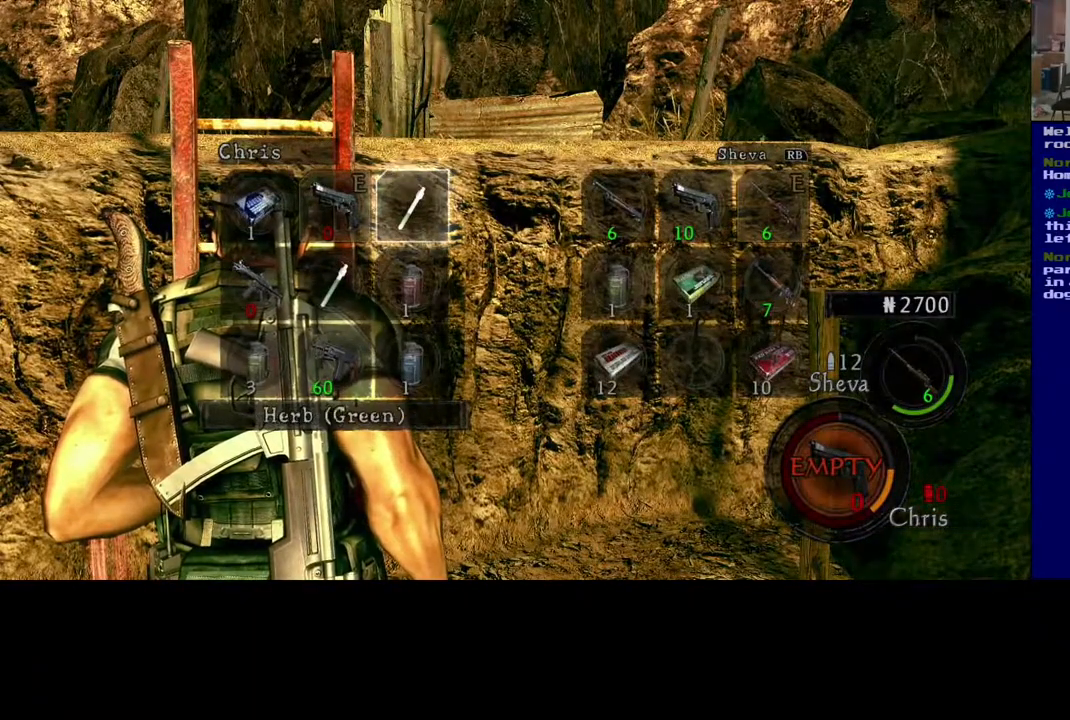
{"dt_ms": 500, "buttons": [], "left_stick": "center", "right_stick": "center", "events": []}
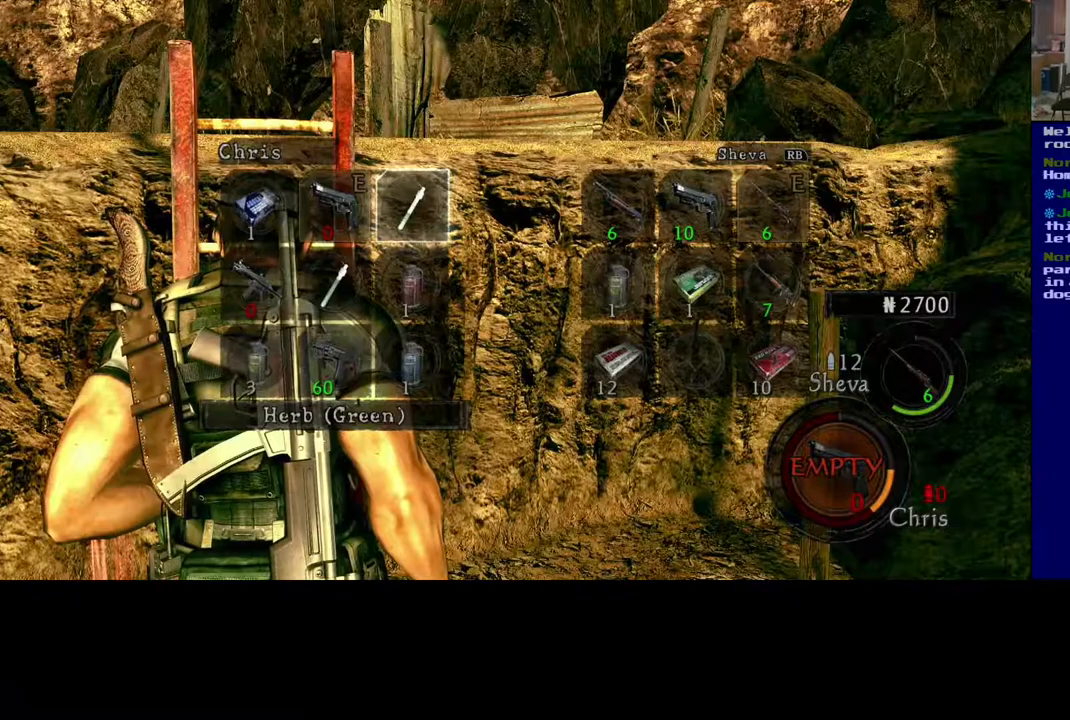
{"dt_ms": 500, "buttons": [], "left_stick": "center", "right_stick": "center", "events": [[33, "left_stick", "left"], [233, "left_stick", "center"], [300, "left_stick", "left"], [483, "left_stick", "center"]]}
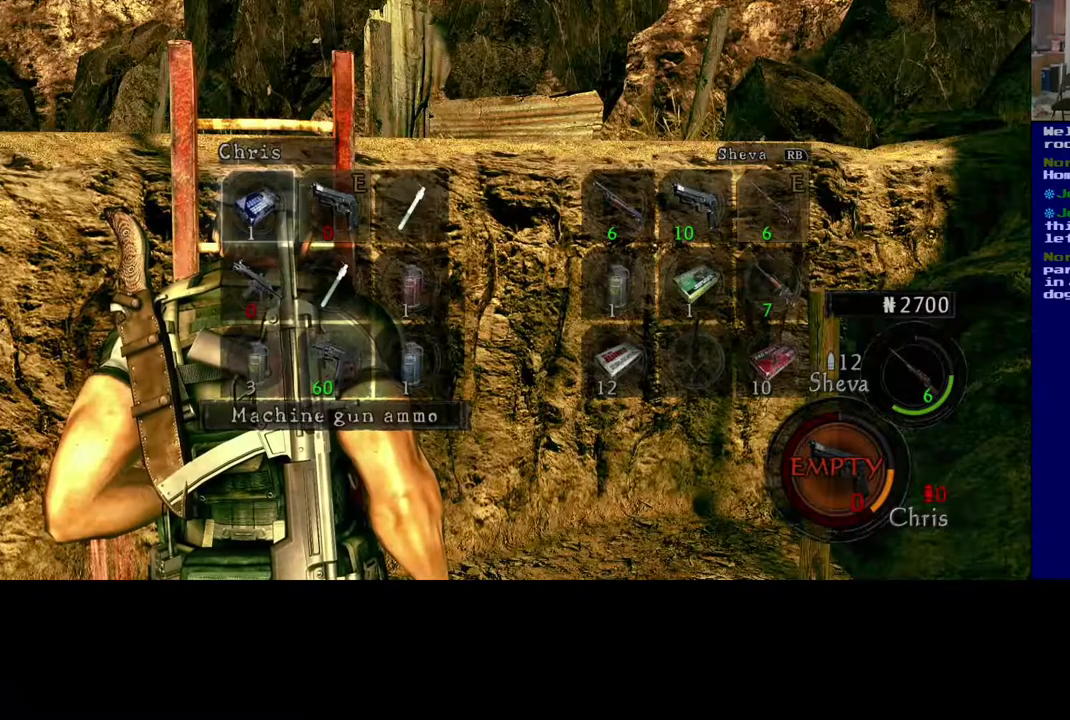
{"dt_ms": 500, "buttons": [], "left_stick": "center", "right_stick": "center", "events": []}
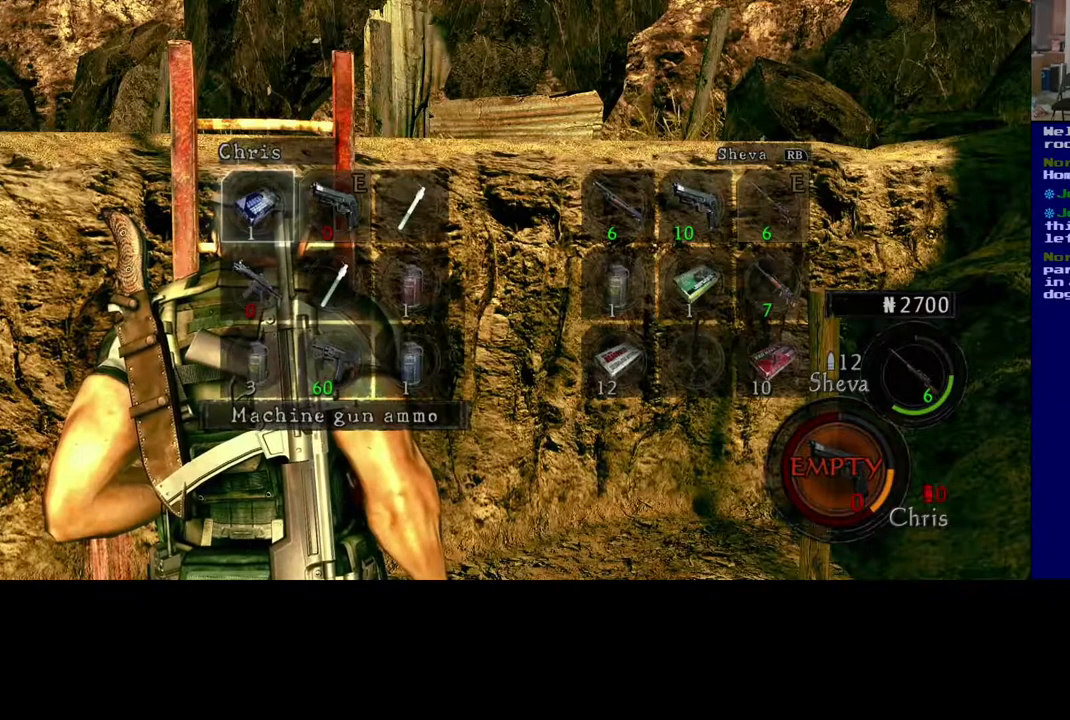
{"dt_ms": 500, "buttons": [], "left_stick": "center", "right_stick": "center", "events": []}
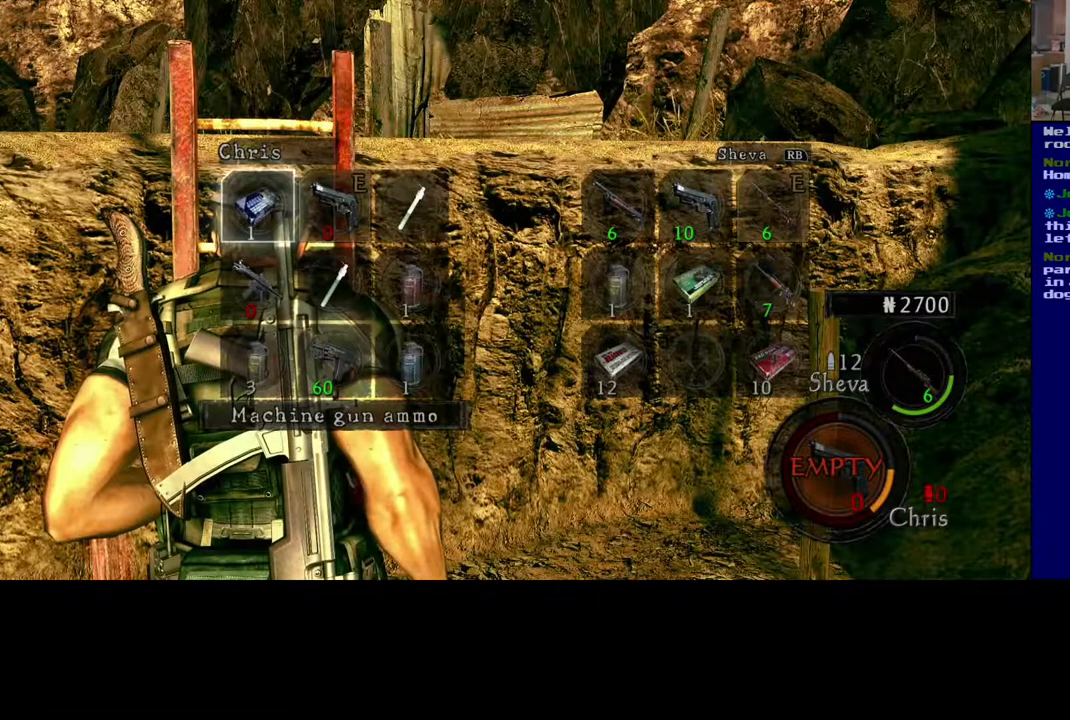
{"dt_ms": 500, "buttons": [], "left_stick": "center", "right_stick": "center", "events": []}
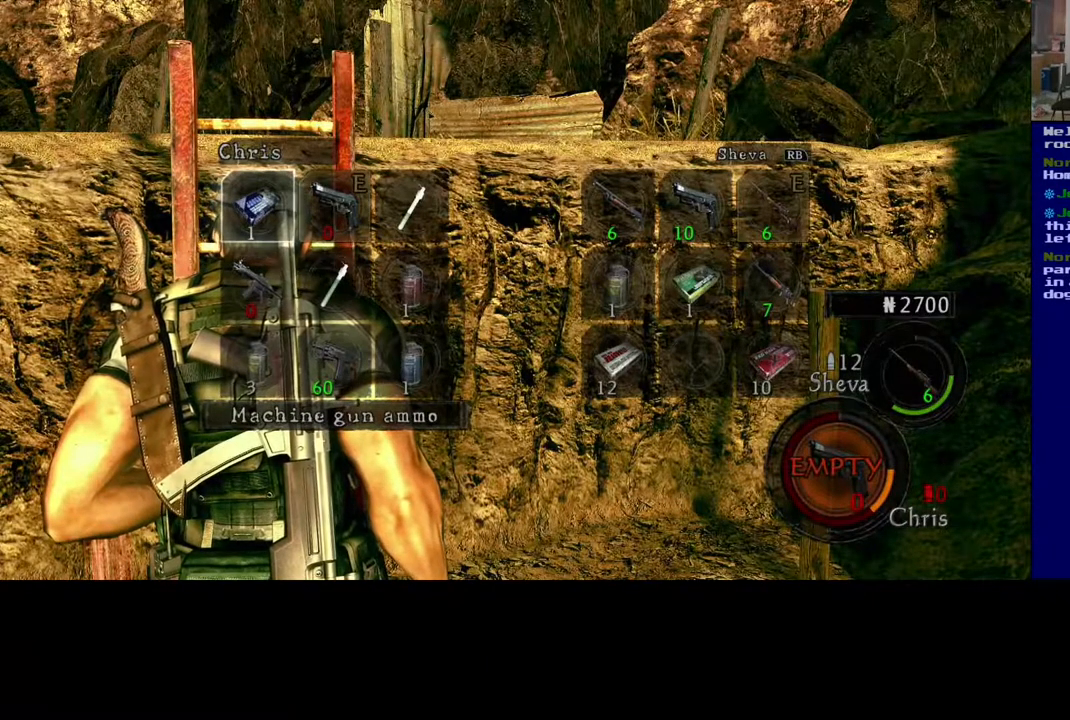
{"dt_ms": 500, "buttons": [], "left_stick": "center", "right_stick": "center", "events": []}
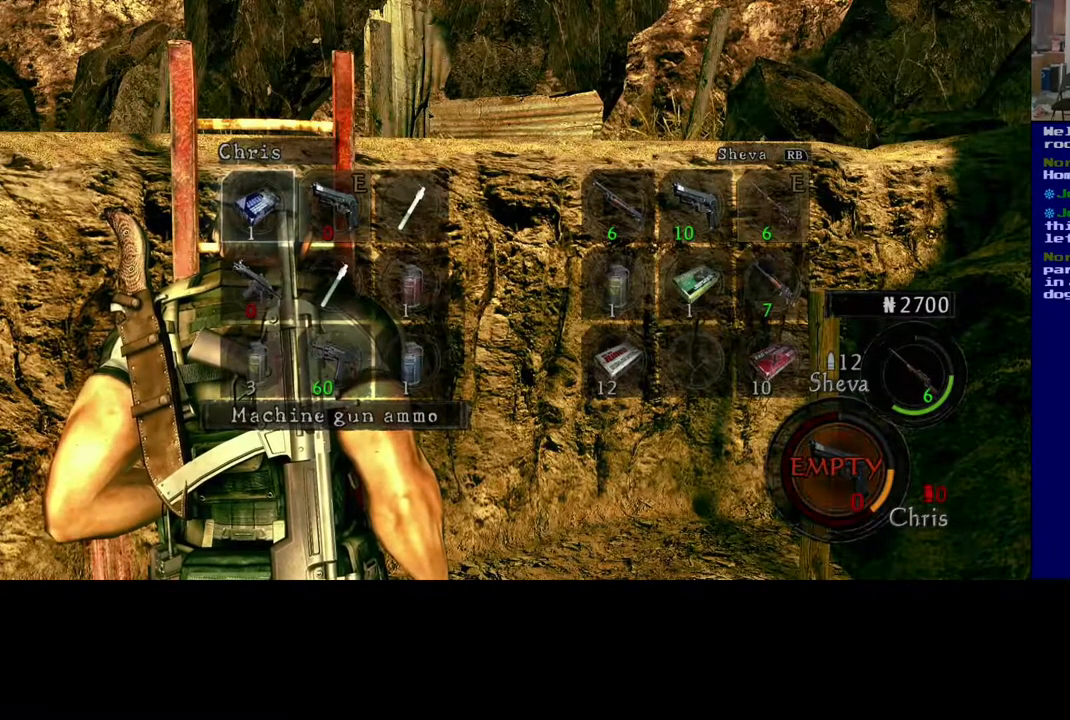
{"dt_ms": 500, "buttons": ["B"], "left_stick": "center", "right_stick": "center", "events": [[383, "B", "down"]]}
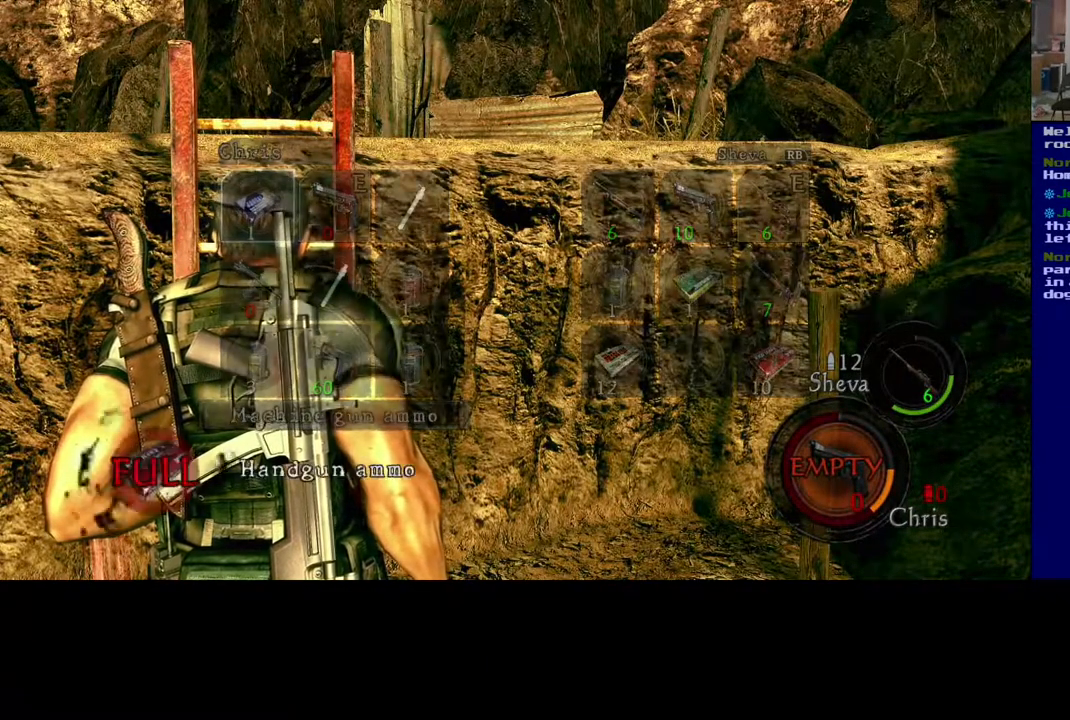
{"dt_ms": 500, "buttons": [], "left_stick": "center", "right_stick": "center", "events": [[17, "B", "up"]]}
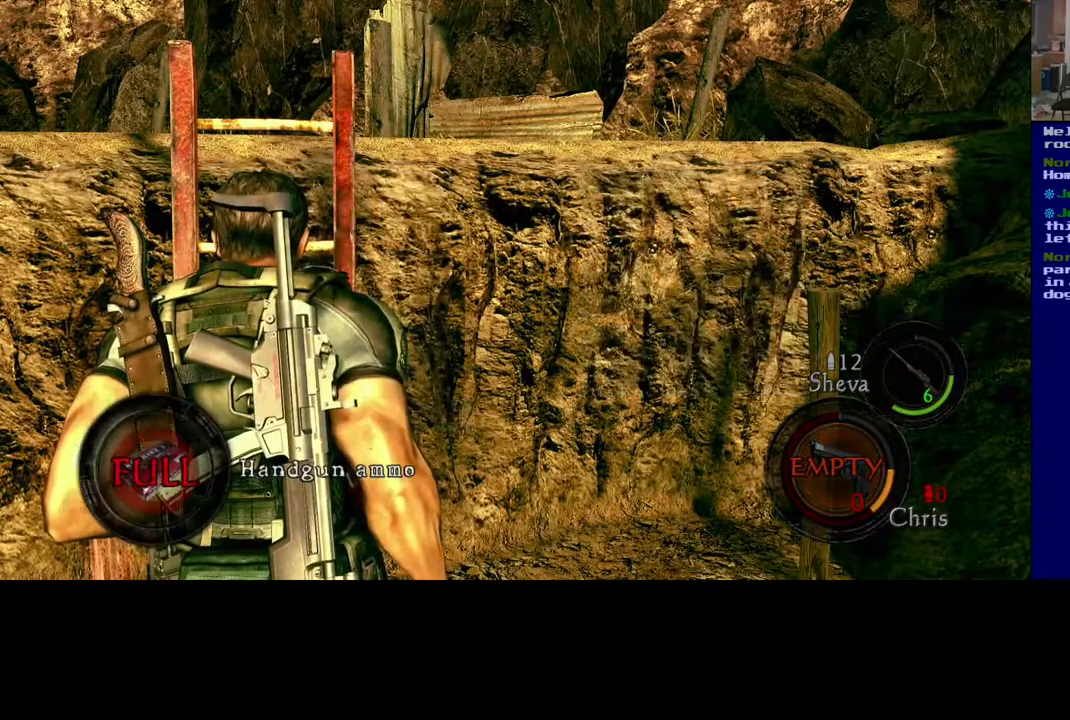
{"dt_ms": 500, "buttons": [], "left_stick": "center", "right_stick": "right", "events": [[100, "right_stick", "right"]]}
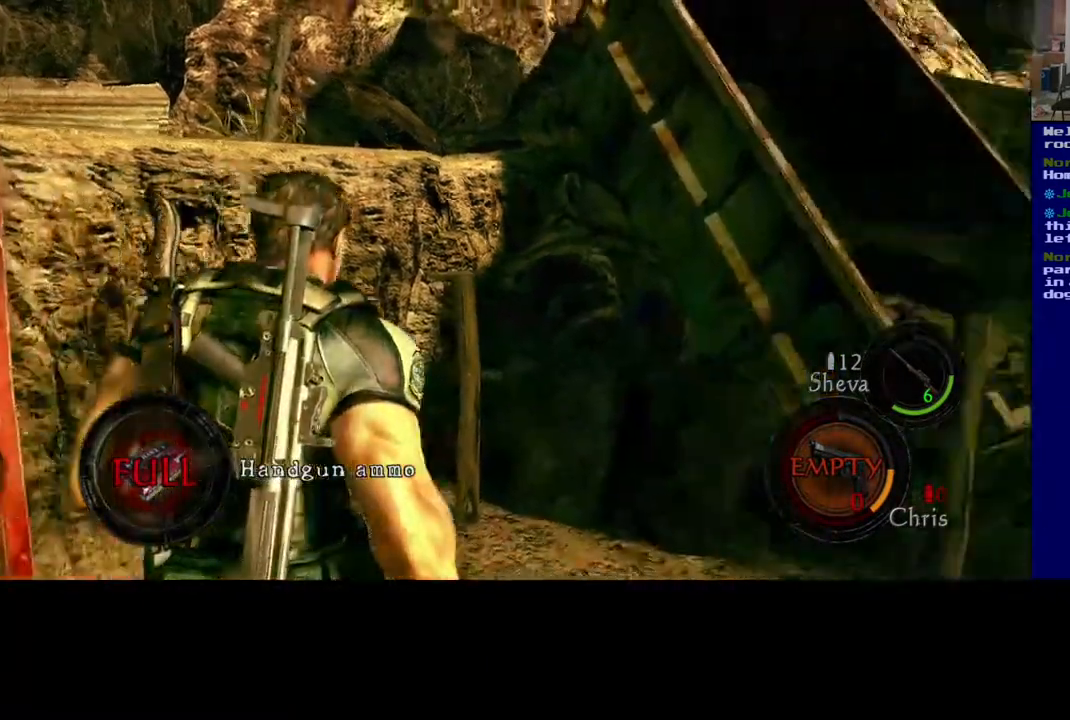
{"dt_ms": 500, "buttons": [], "left_stick": "down-right", "right_stick": "right", "events": [[50, "left_stick", "down-right"]]}
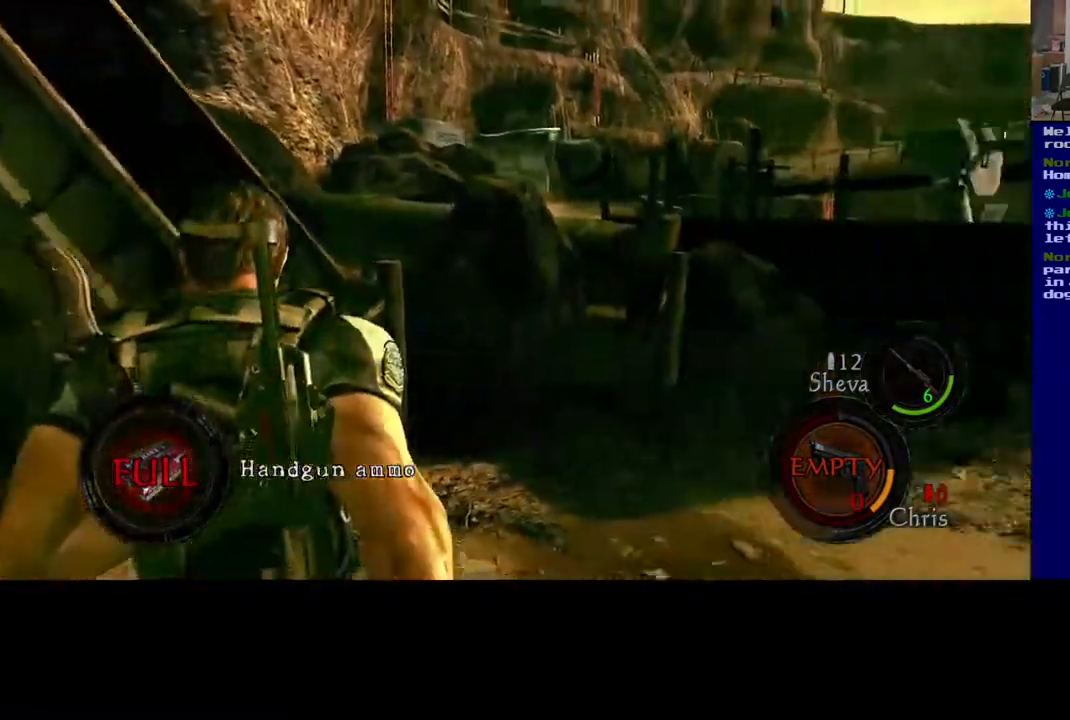
{"dt_ms": 500, "buttons": [], "left_stick": "up", "right_stick": "center", "events": [[100, "left_stick", "up-right"], [167, "left_stick", "up"], [200, "right_stick", "center"]]}
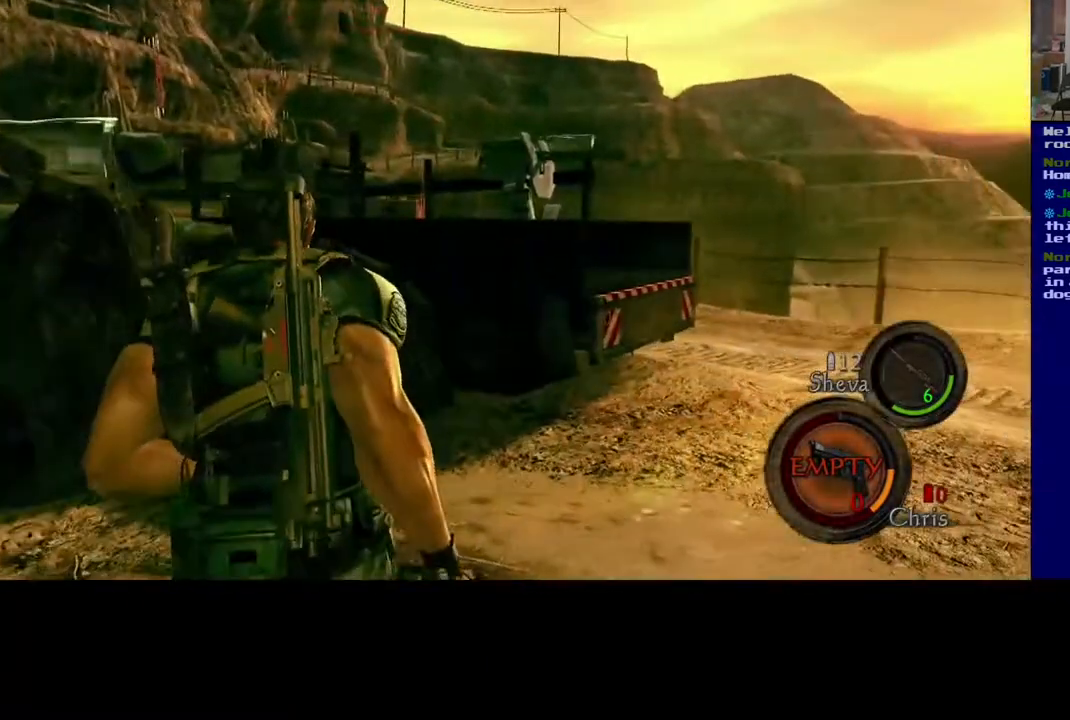
{"dt_ms": 1000, "buttons": [], "left_stick": "center", "right_stick": "center"}
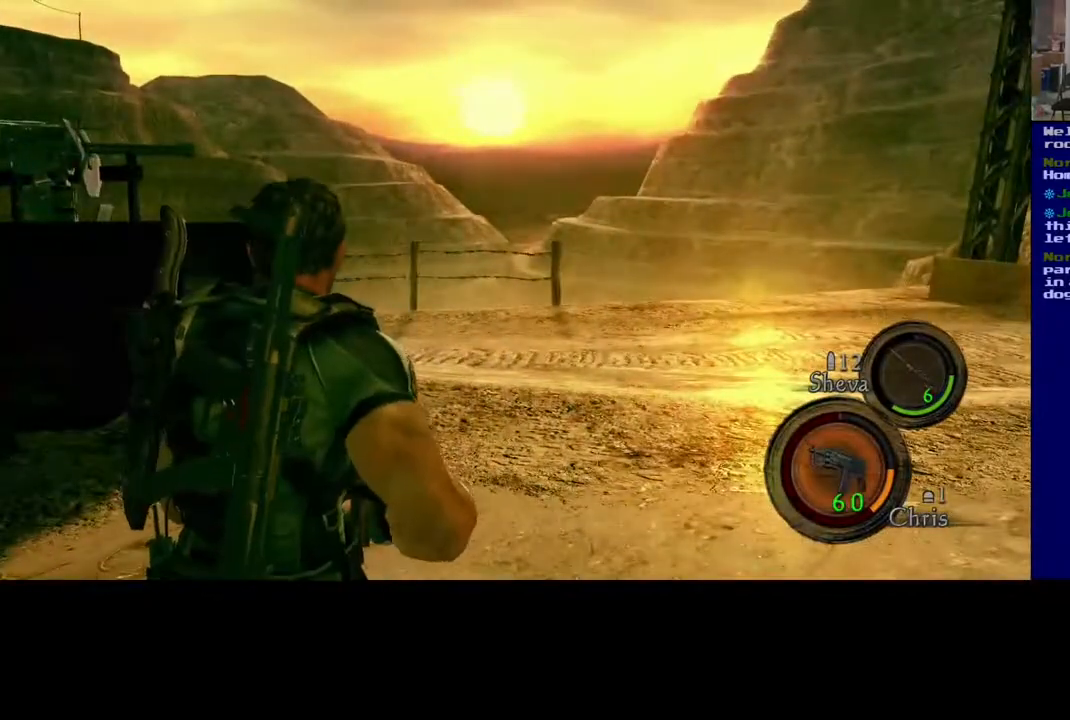
{"dt_ms": 500, "buttons": ["R2"], "left_stick": "center", "right_stick": "center", "events": [[433, "R2", "down"]]}
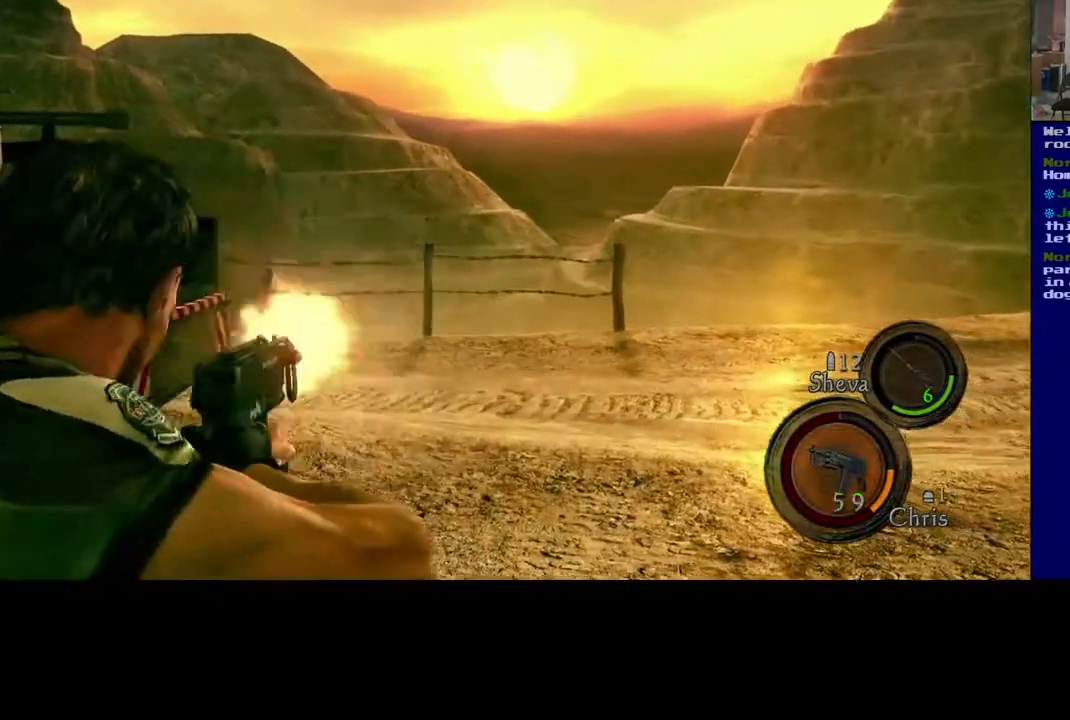
{"dt_ms": 500, "buttons": [], "left_stick": "down", "right_stick": "down-left", "events": [[17, "R2", "up"], [433, "right_stick", "down-left"], [483, "left_stick", "down"]]}
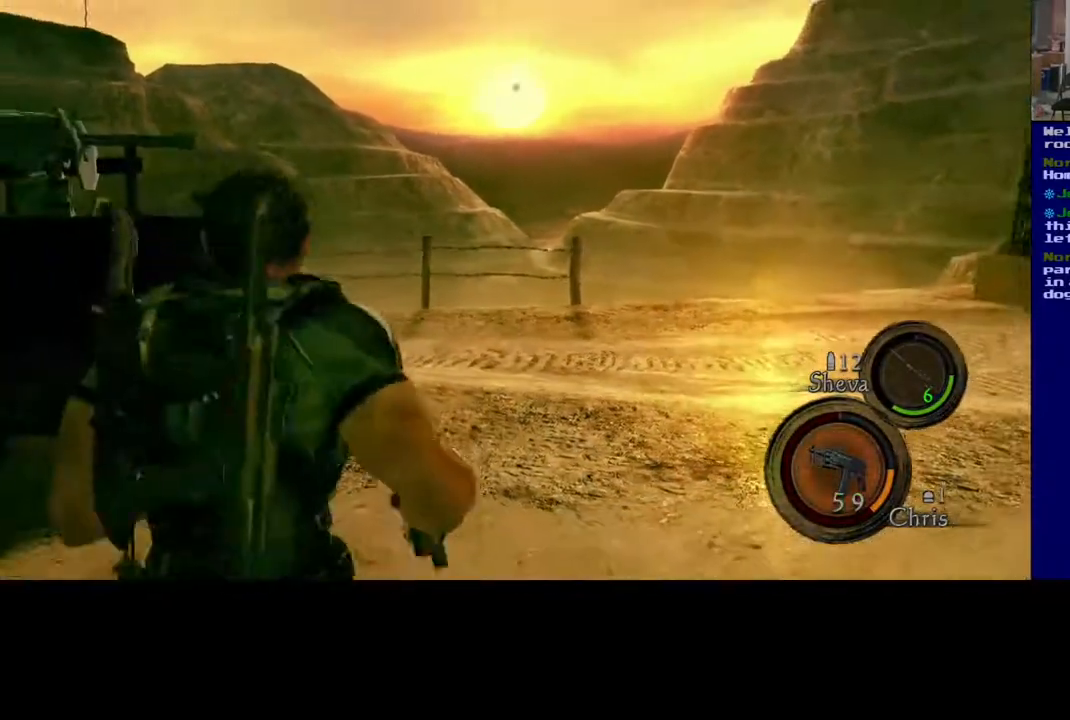
{"dt_ms": 500, "buttons": [], "left_stick": "down-left", "right_stick": "center", "events": [[200, "left_stick", "down-left"], [233, "right_stick", "center"]]}
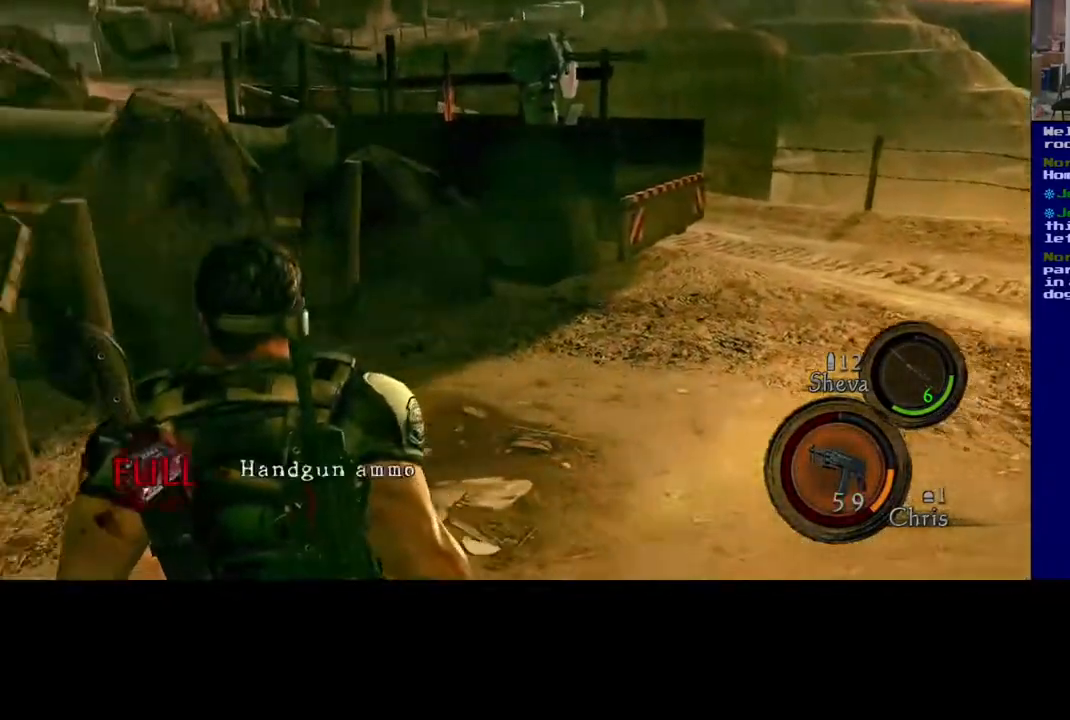
{"dt_ms": 500, "buttons": [], "left_stick": "center", "right_stick": "center", "events": [[417, "left_stick", "center"]]}
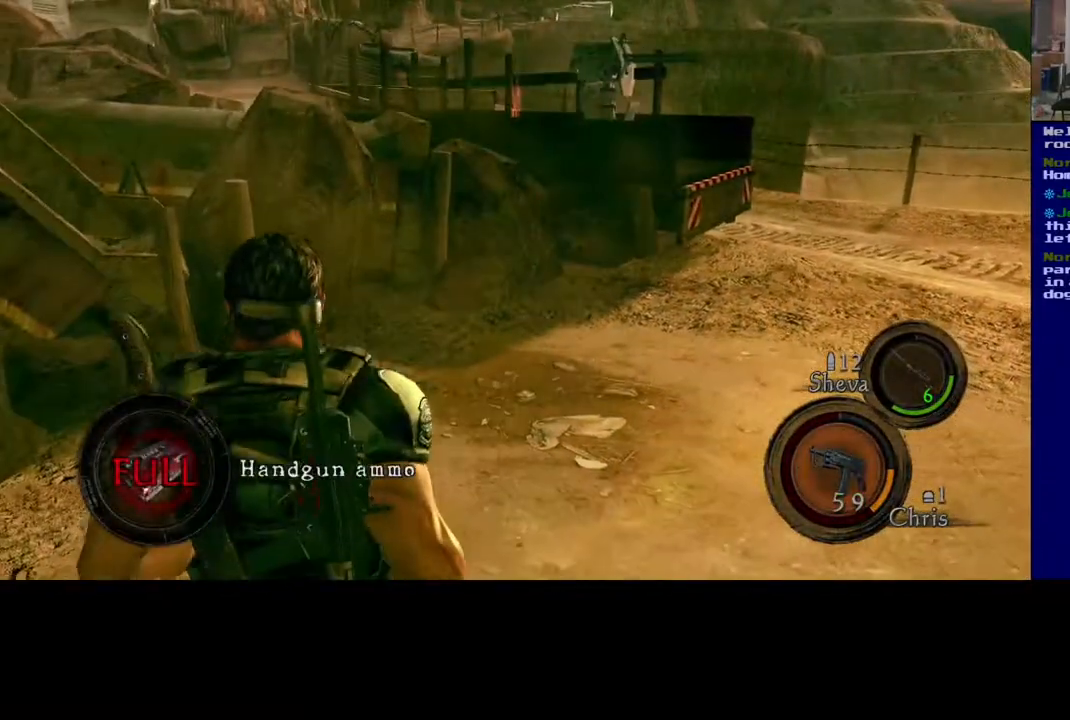
{"dt_ms": 500, "buttons": [], "left_stick": "center", "right_stick": "center", "events": []}
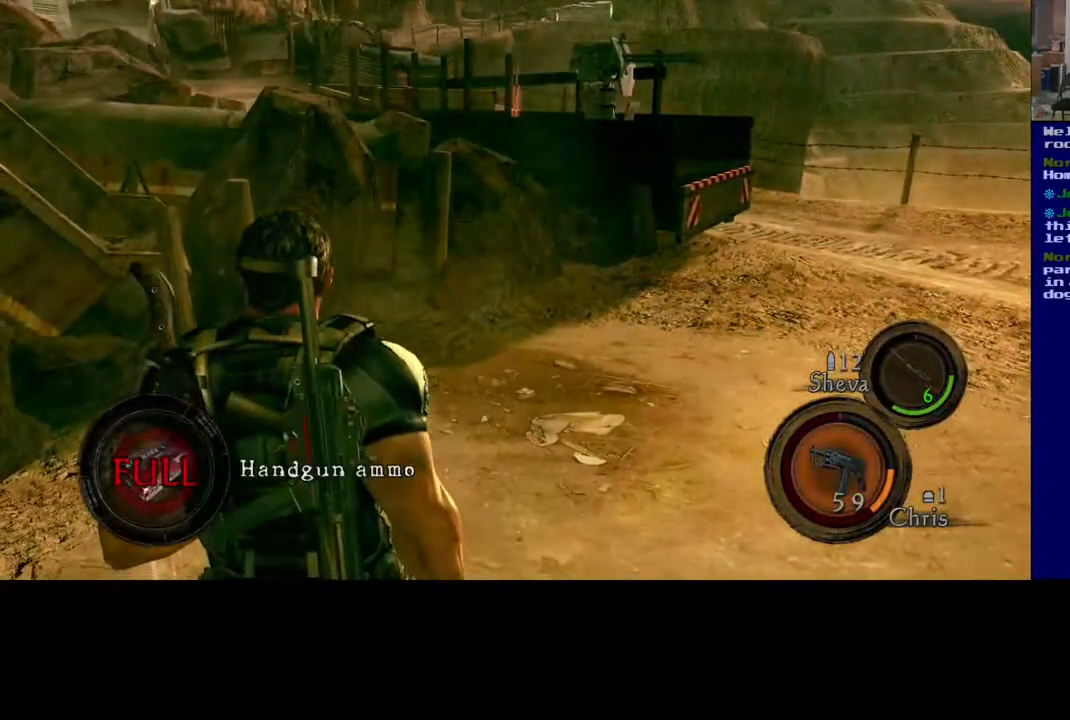
{"dt_ms": 500, "buttons": [], "left_stick": "center", "right_stick": "center", "events": []}
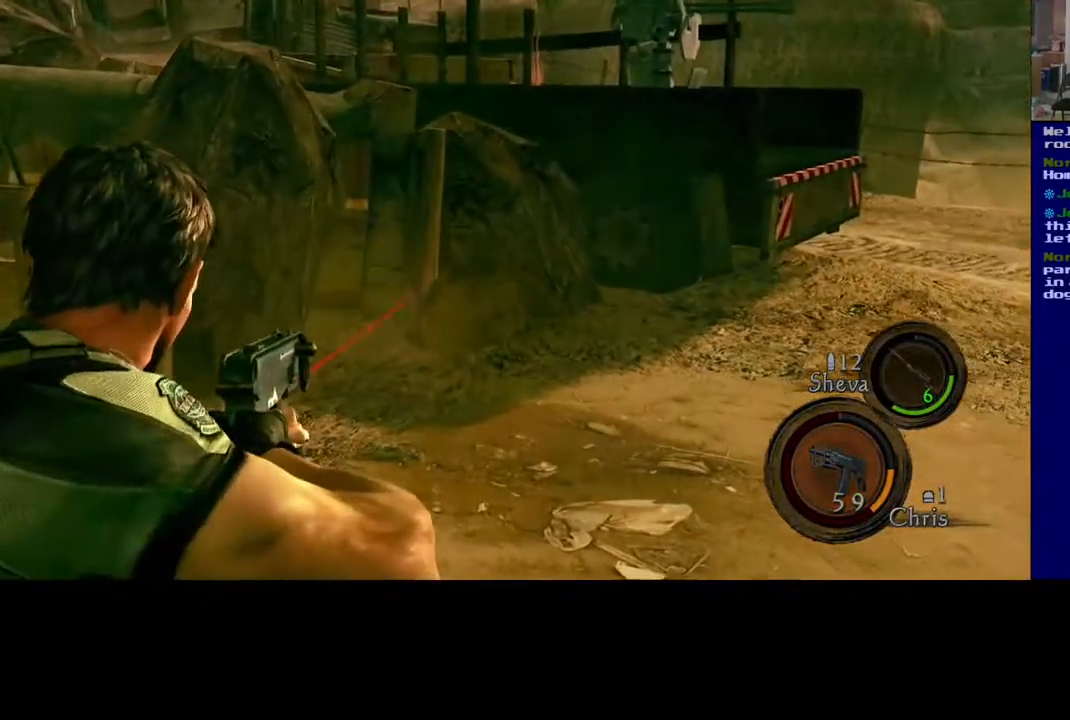
{"dt_ms": 500, "buttons": [], "left_stick": "center", "right_stick": "center", "events": [[33, "A", "down"], [133, "A", "up"]]}